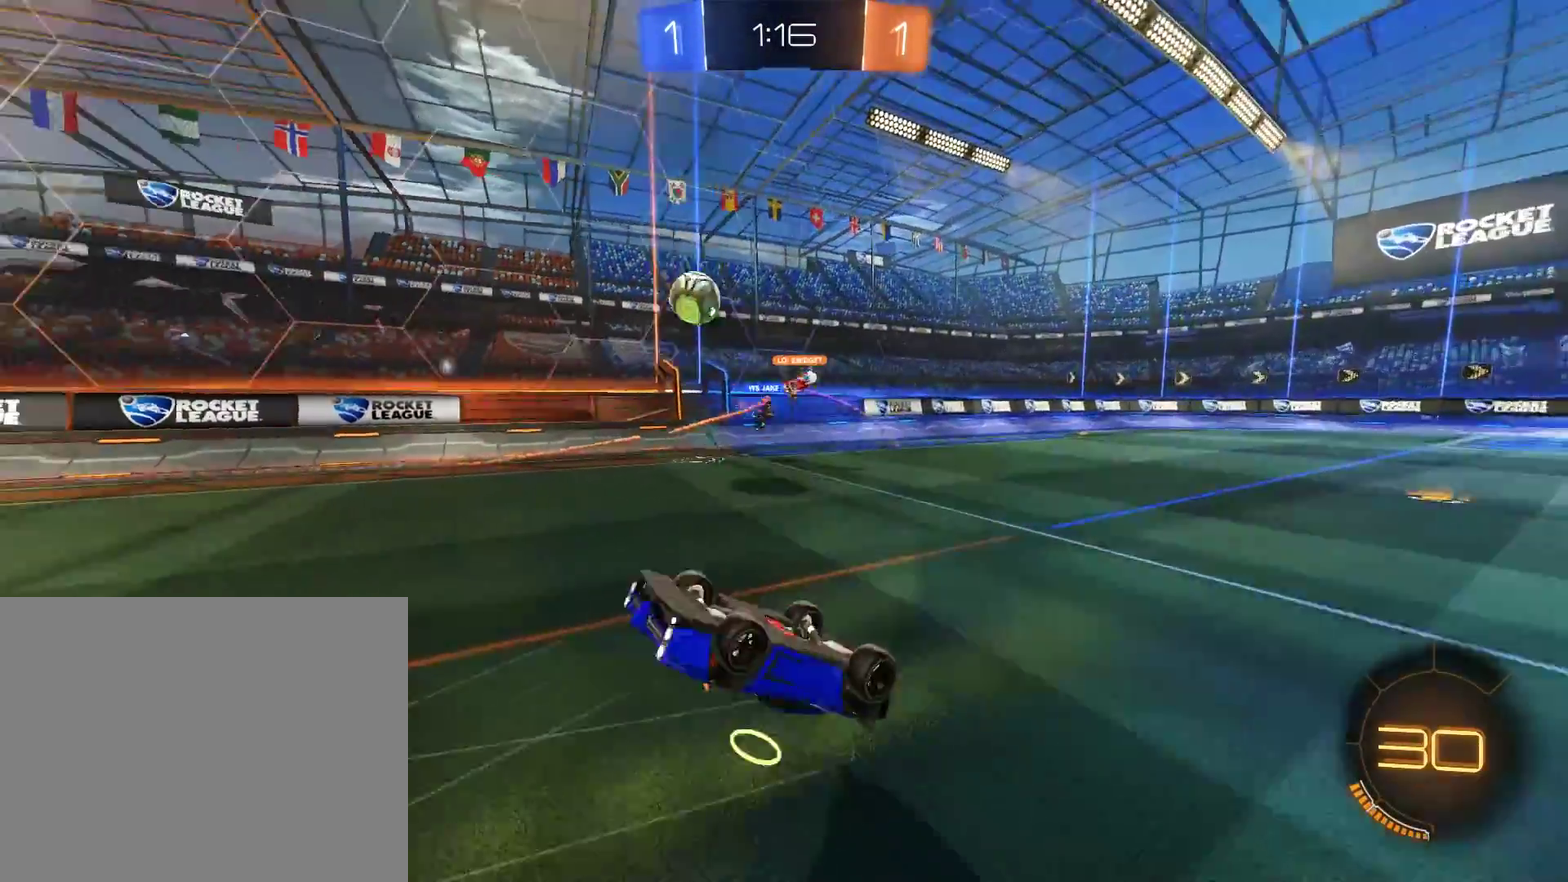
Gameplay with a controller (Xbox layout); each line is a JSON object with the inputs held at the frame after it. "events" lists button and stick changes between this image and that frame as [ms after this image, input, new state], when the widget could be followed in between.
{"buttons": ["B"], "left_stick": "right", "right_stick": "center", "events": [[67, "B", "down"], [133, "Y", "down"], [233, "Y", "up"], [467, "left_stick", "right"]]}
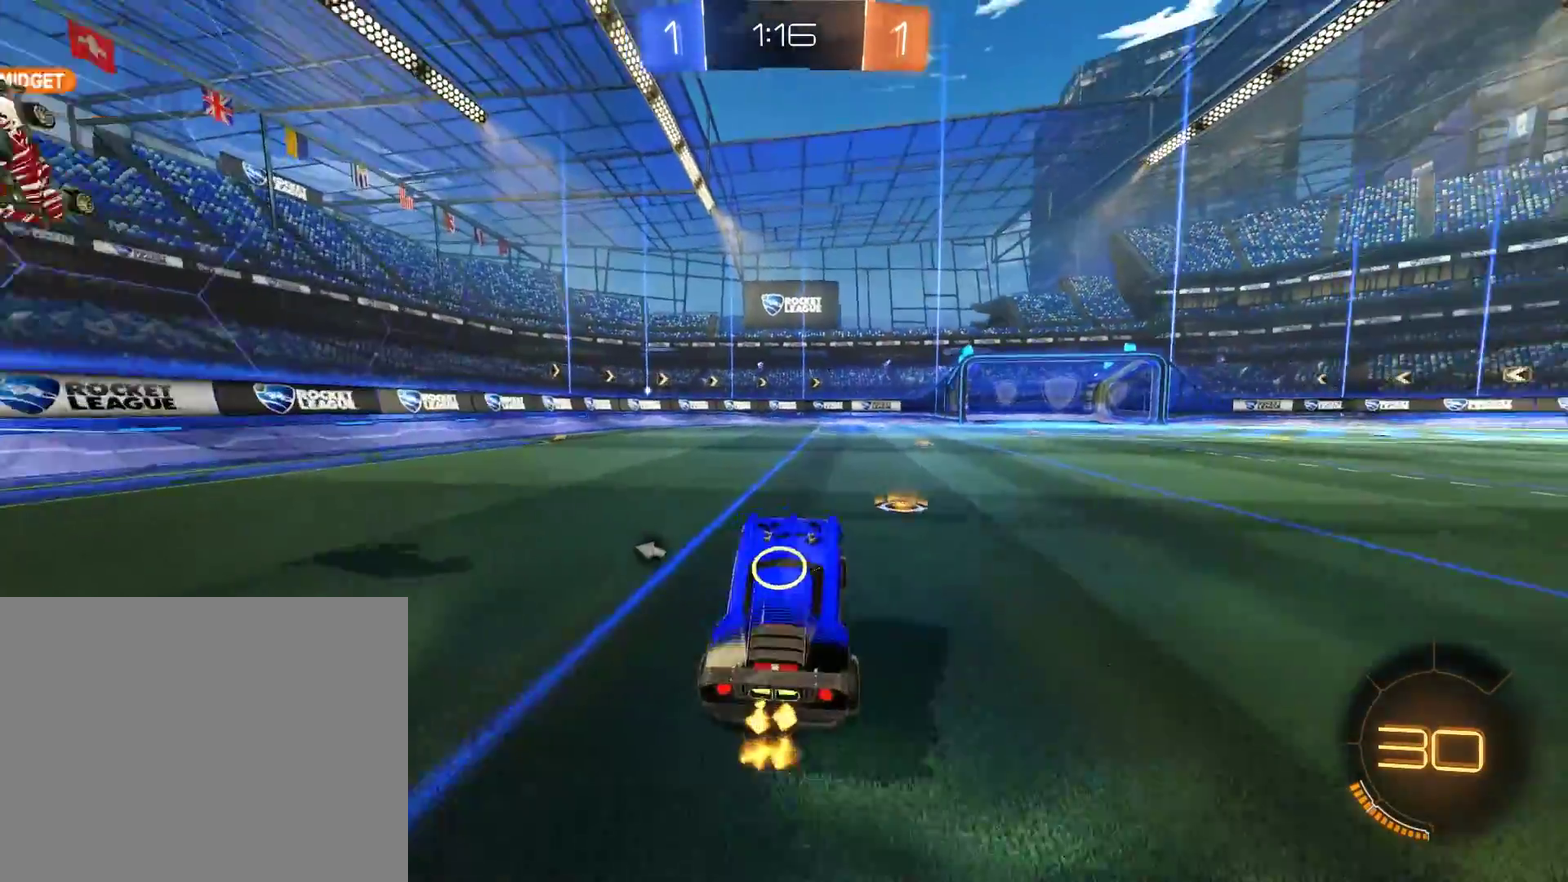
{"buttons": ["B"], "left_stick": "down-left", "right_stick": "center", "events": [[133, "Y", "down"], [267, "Y", "up"], [267, "left_stick", "center"], [333, "left_stick", "left"], [467, "left_stick", "down-left"]]}
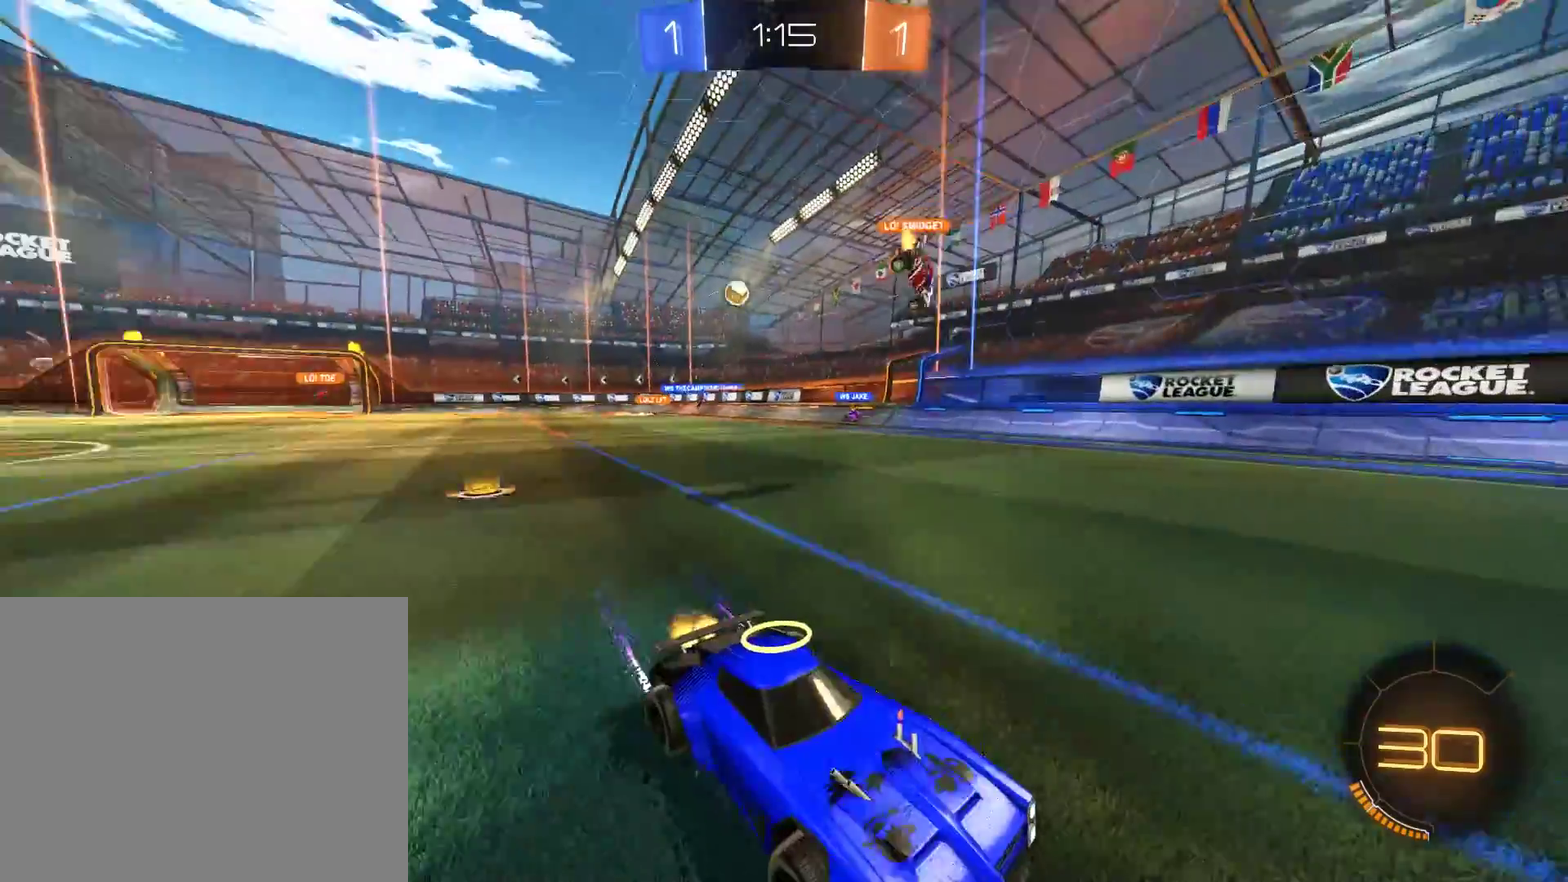
{"buttons": ["B"], "left_stick": "down-left", "right_stick": "center", "events": [[100, "X", "down"], [267, "X", "up"]]}
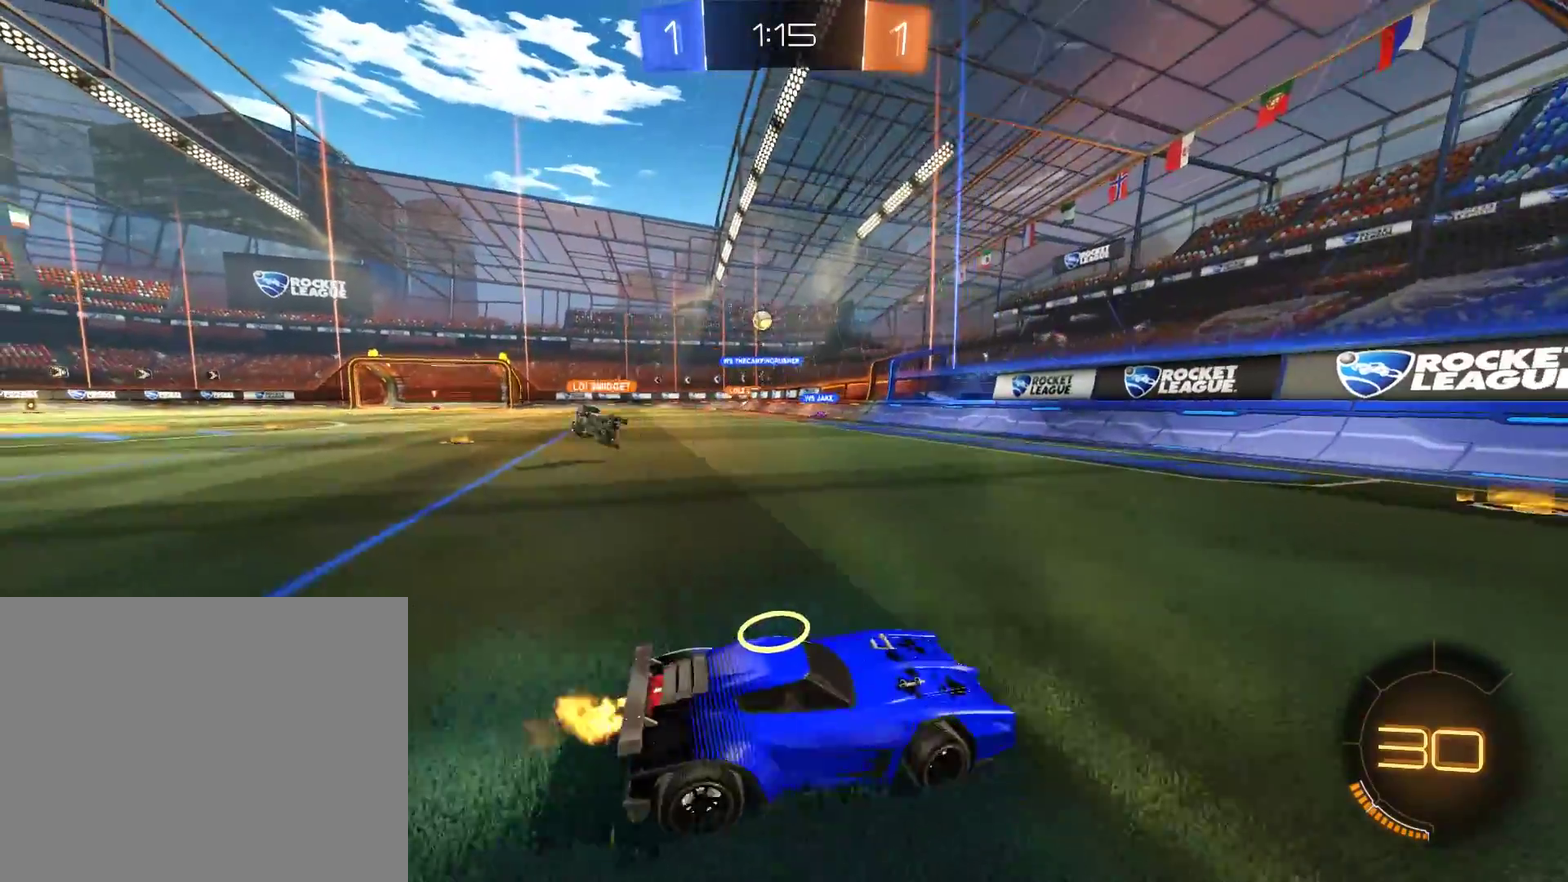
{"buttons": ["B"], "left_stick": "down-left", "right_stick": "center", "events": []}
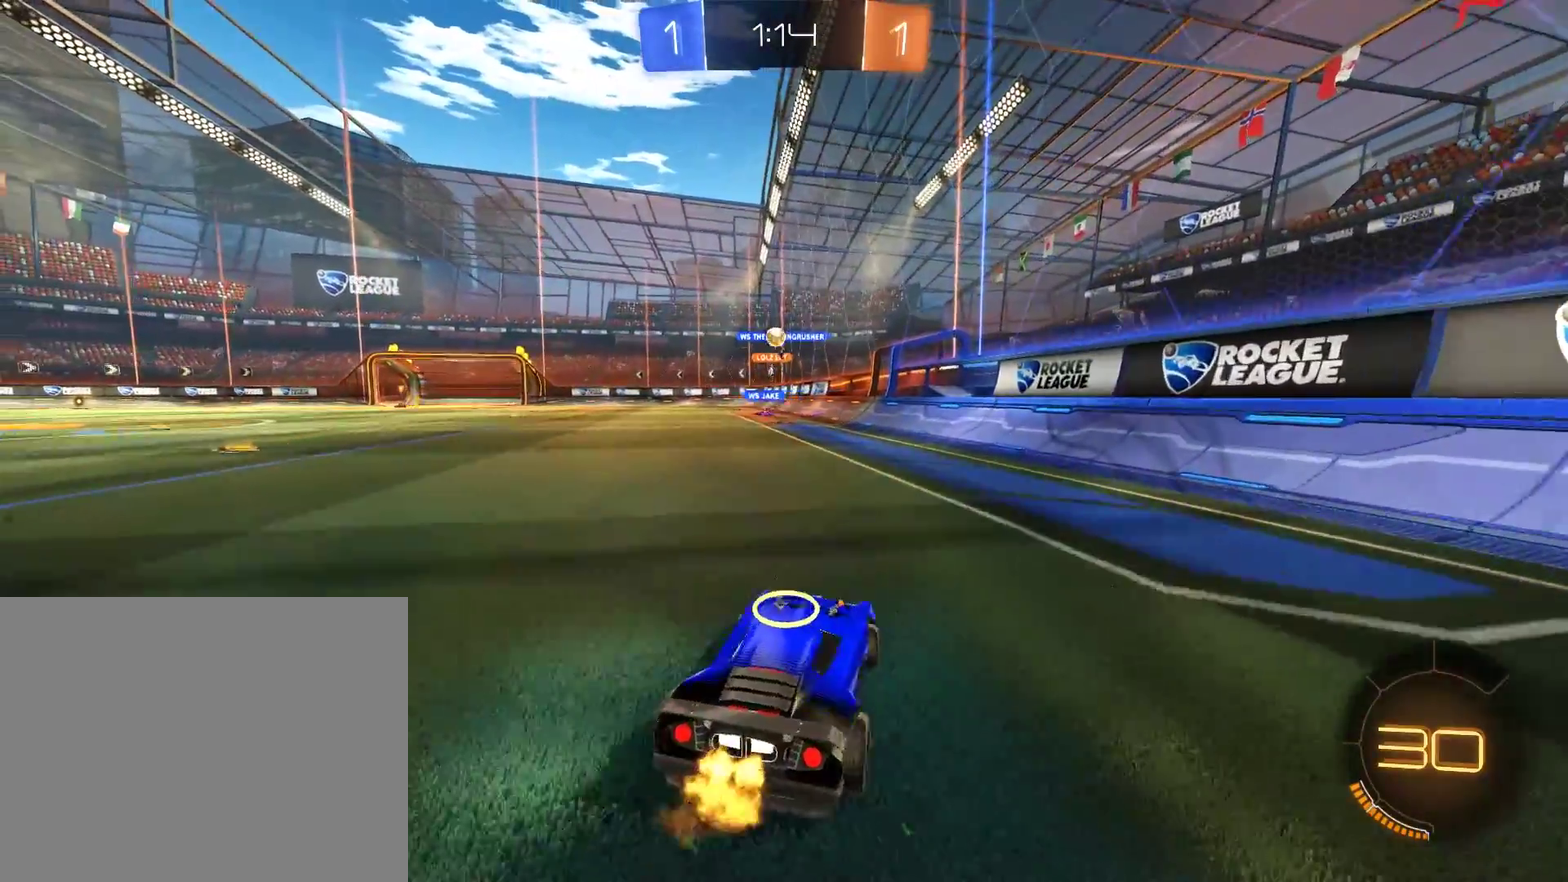
{"buttons": ["B"], "left_stick": "center", "right_stick": "center", "events": [[233, "left_stick", "center"], [300, "left_stick", "right"], [433, "left_stick", "up-right"], [500, "left_stick", "center"]]}
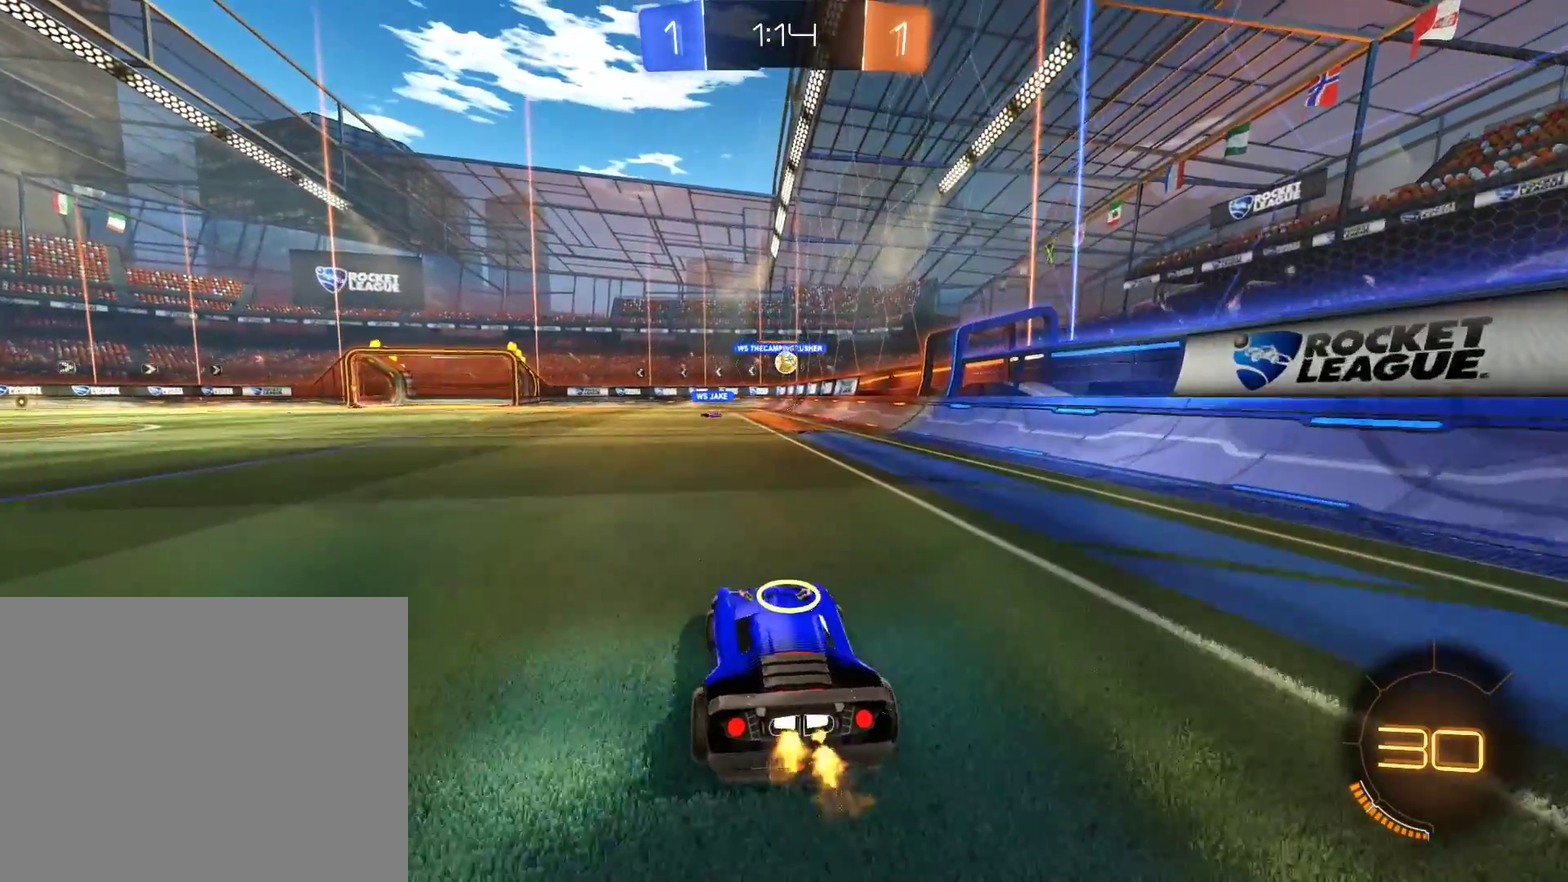
{"buttons": ["B", "R2"], "left_stick": "center", "right_stick": "center", "events": [[67, "left_stick", "right"], [133, "left_stick", "center"], [233, "R2", "down"]]}
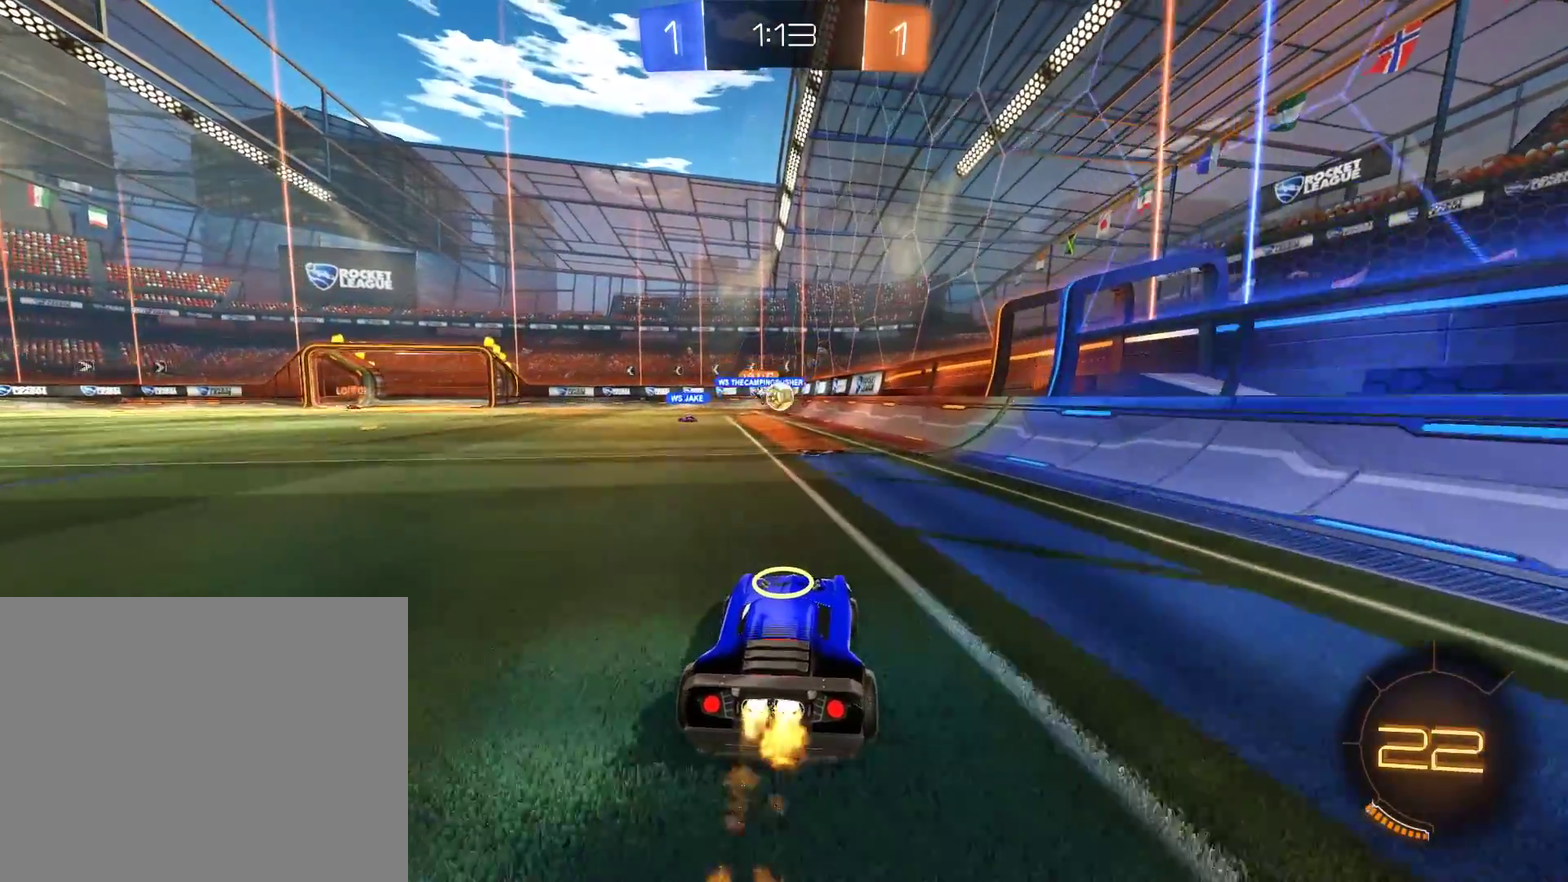
{"buttons": ["B"], "left_stick": "center", "right_stick": "center", "events": [[300, "left_stick", "left"], [367, "R2", "up"], [433, "left_stick", "center"]]}
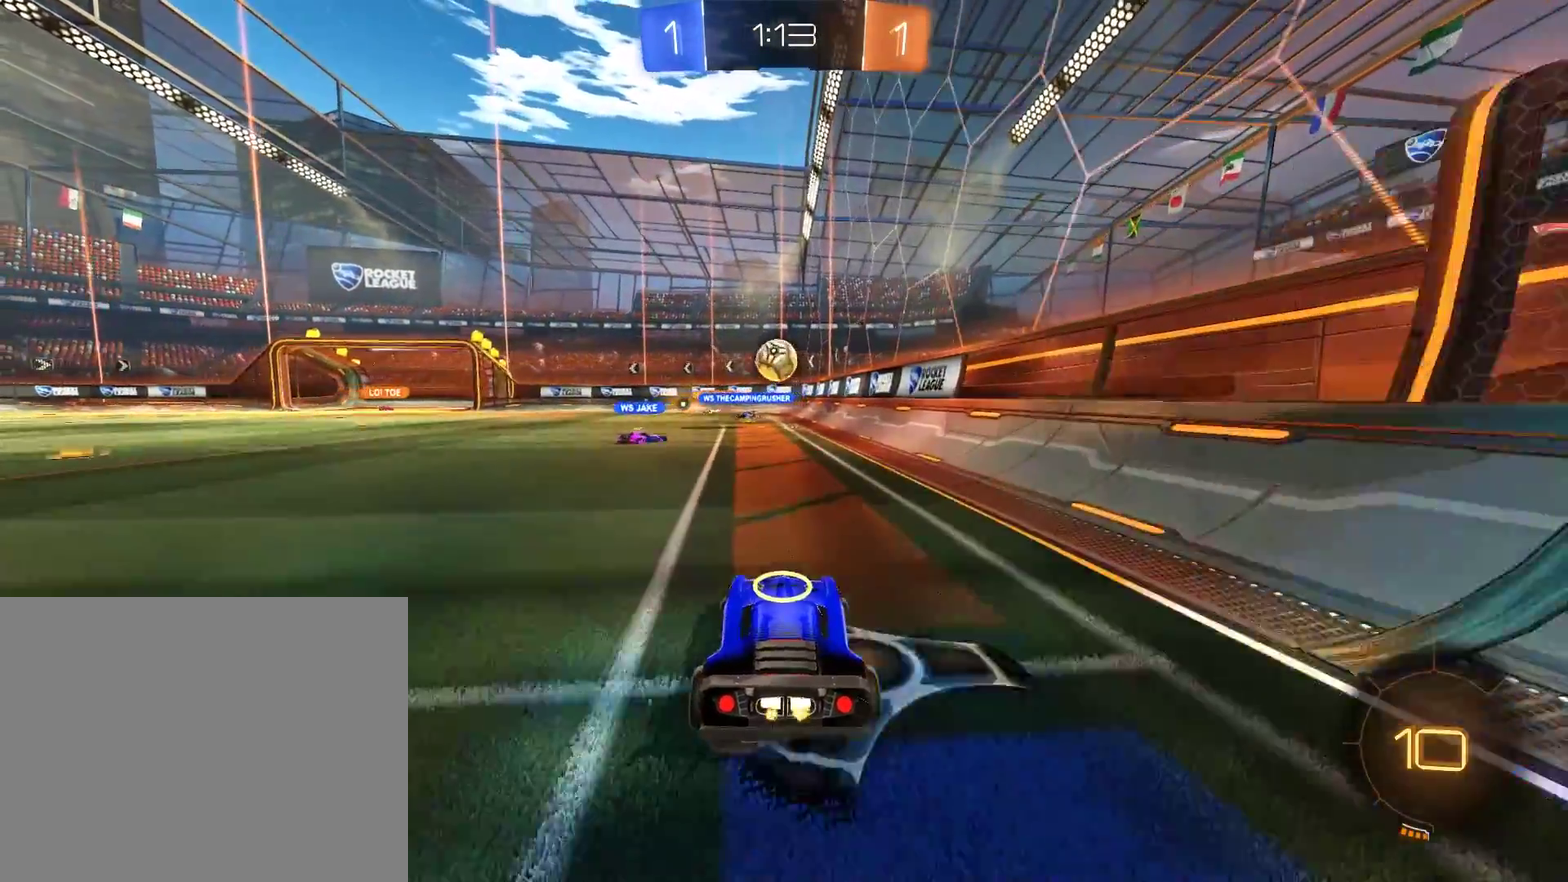
{"buttons": ["A", "B", "L2", "R2"], "left_stick": "down-right", "right_stick": "center", "events": [[267, "left_stick", "down-left"], [333, "R2", "down"], [367, "A", "down"], [400, "L2", "down"], [400, "left_stick", "down-right"]]}
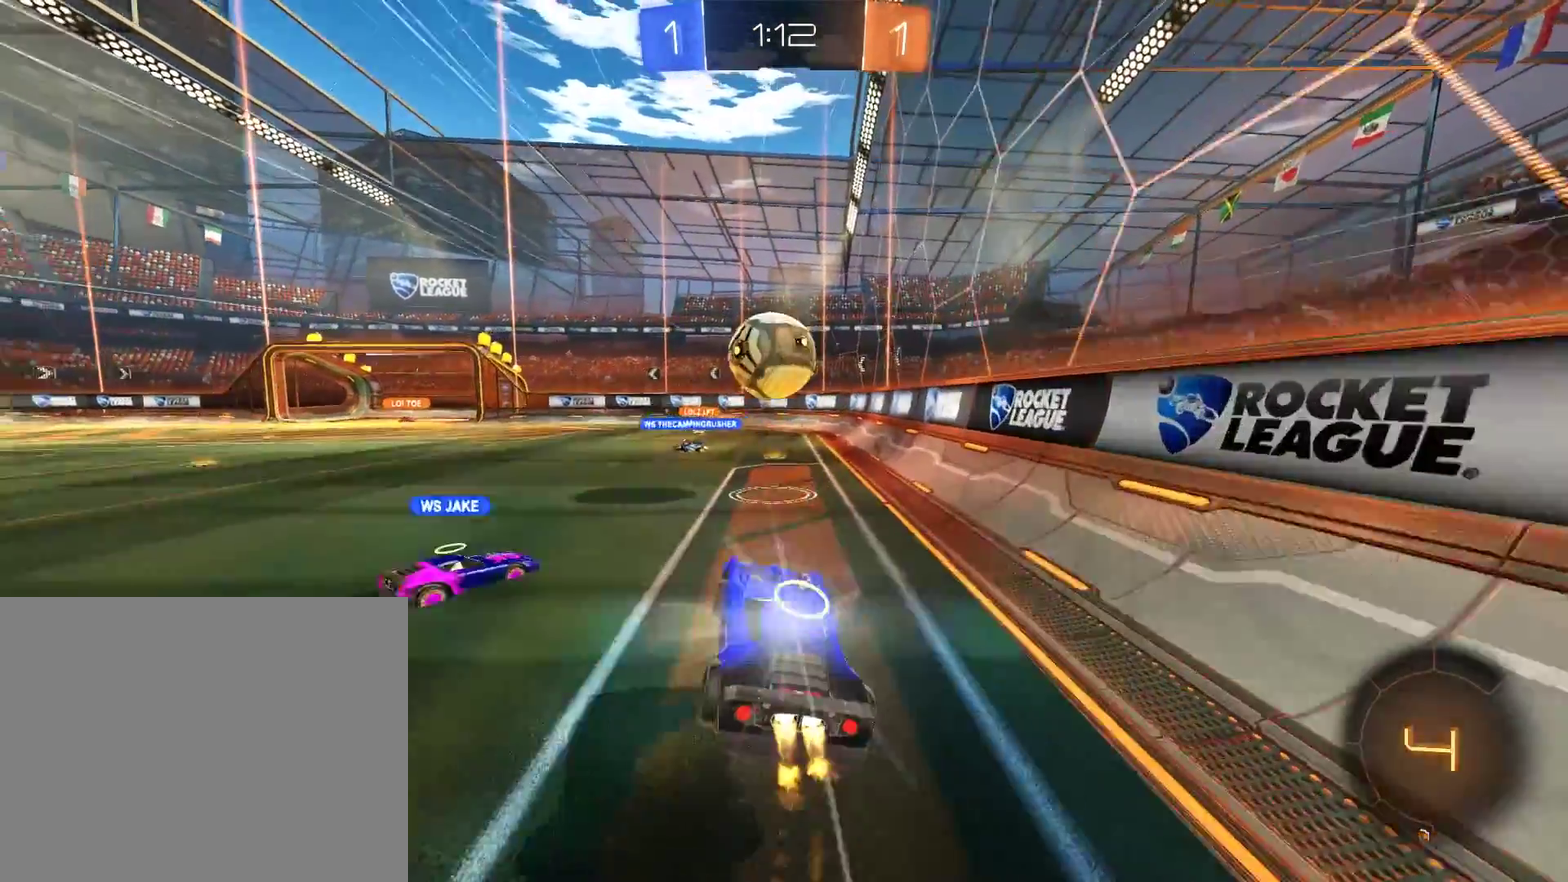
{"buttons": [], "left_stick": "center", "right_stick": "center"}
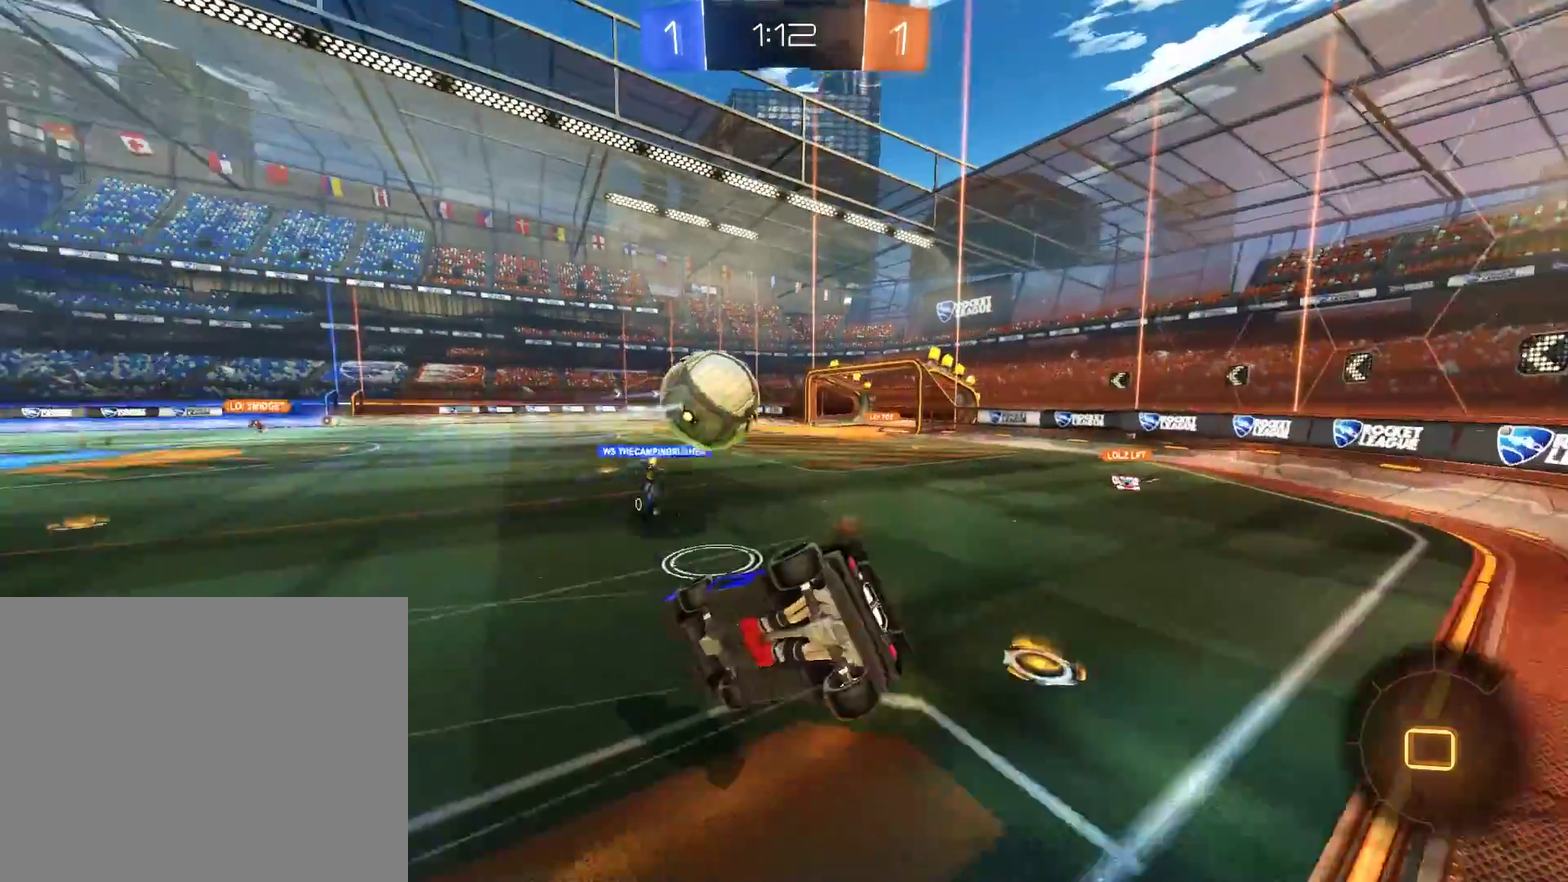
{"buttons": ["B"], "left_stick": "left", "right_stick": "center", "events": [[300, "B", "down"], [333, "left_stick", "left"]]}
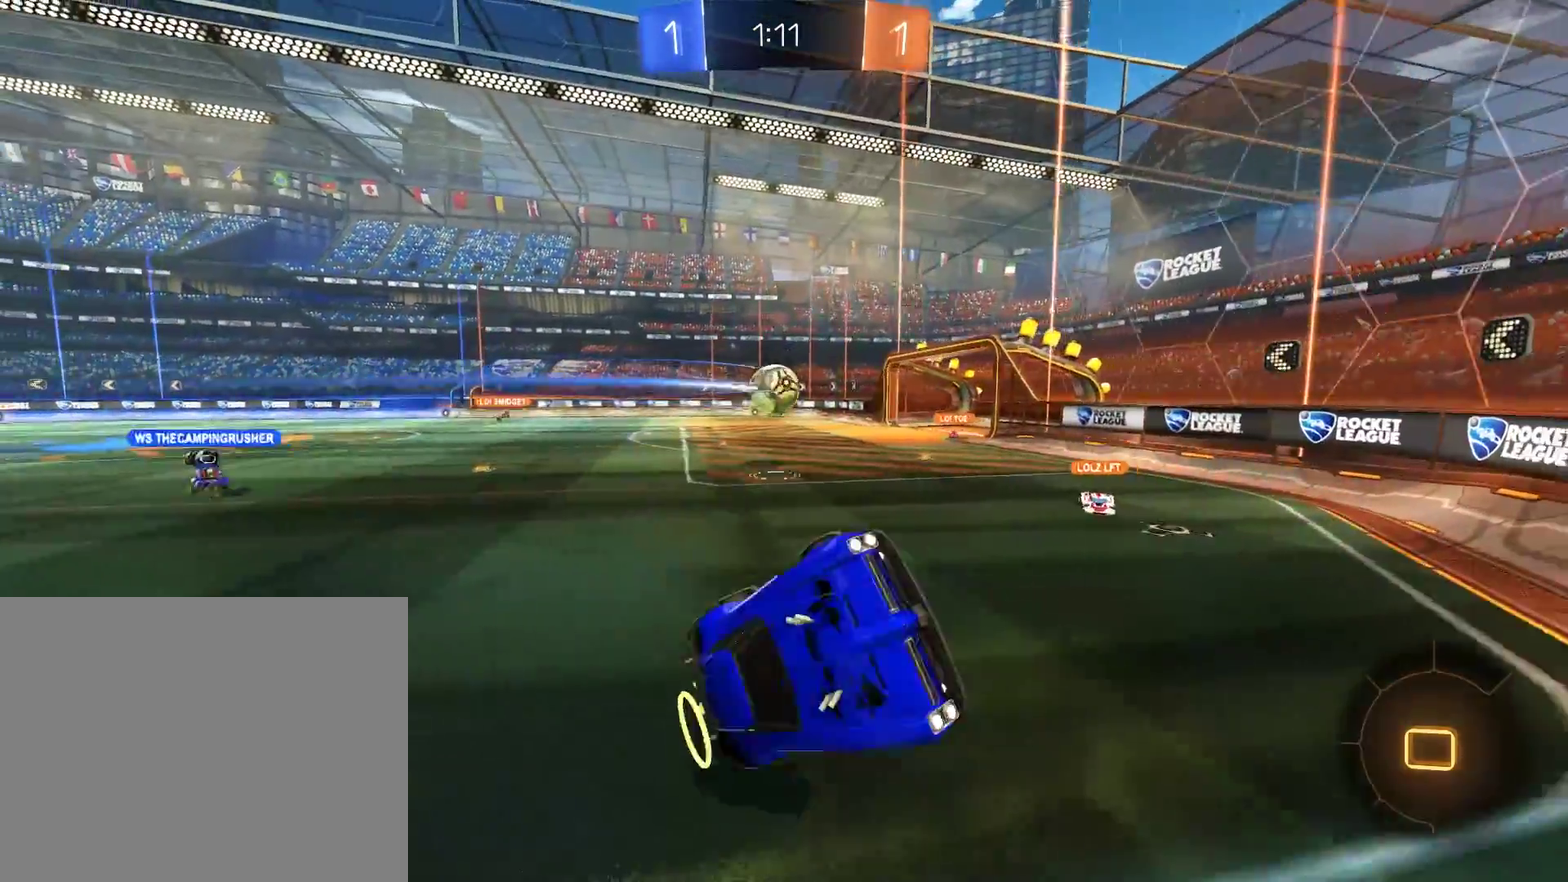
{"buttons": ["B"], "left_stick": "left", "right_stick": "center", "events": [[133, "left_stick", "up-left"], [200, "L2", "down"], [400, "L2", "up"], [500, "left_stick", "left"]]}
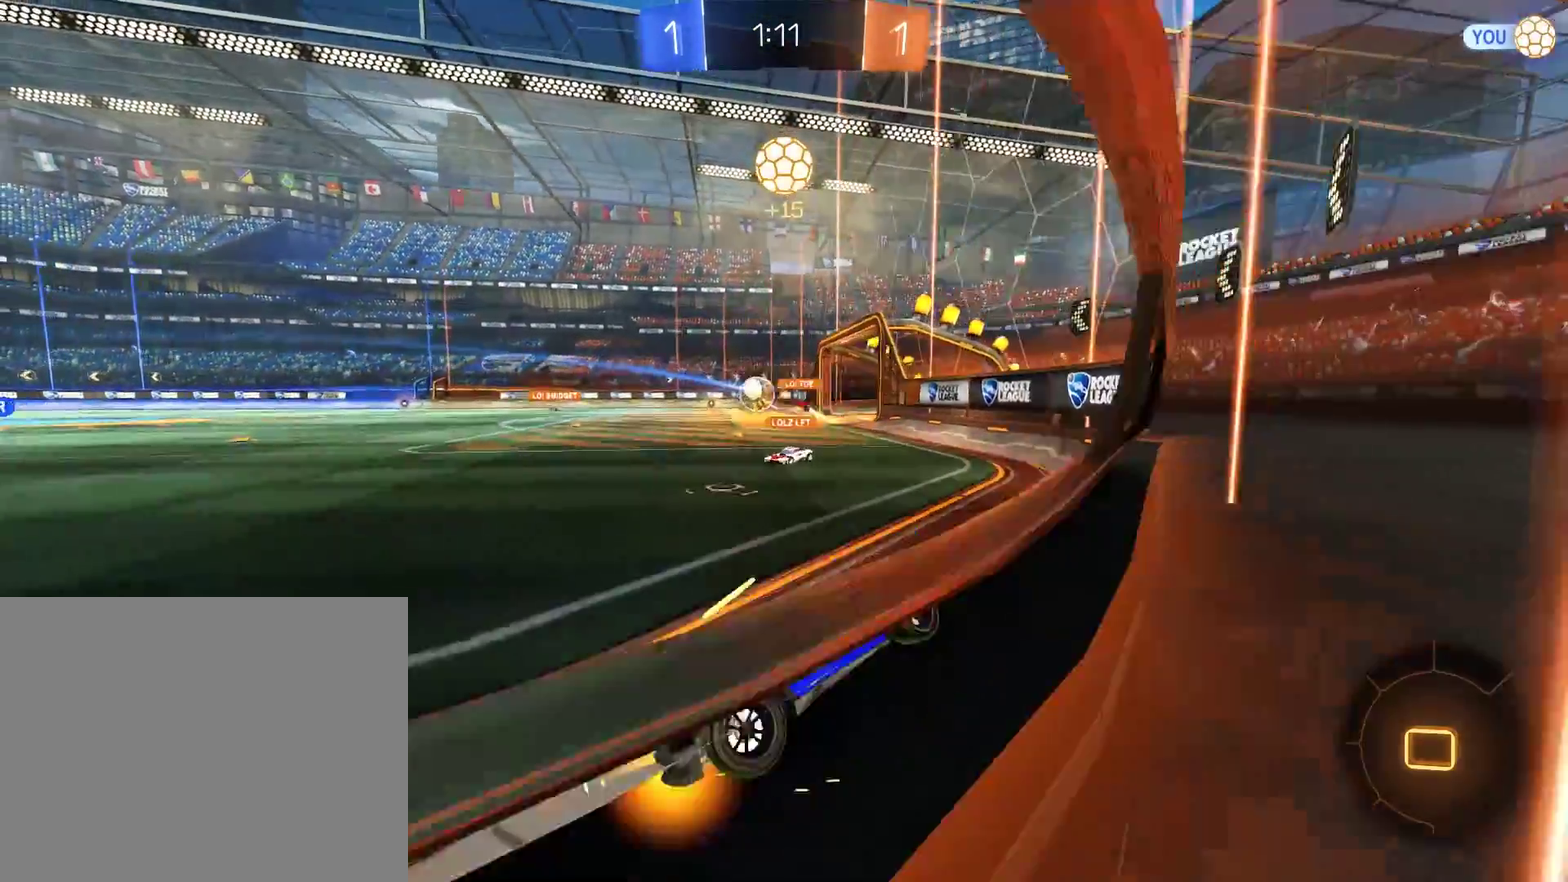
{"buttons": ["B"], "left_stick": "left", "right_stick": "center", "events": [[67, "X", "down"], [233, "X", "up"]]}
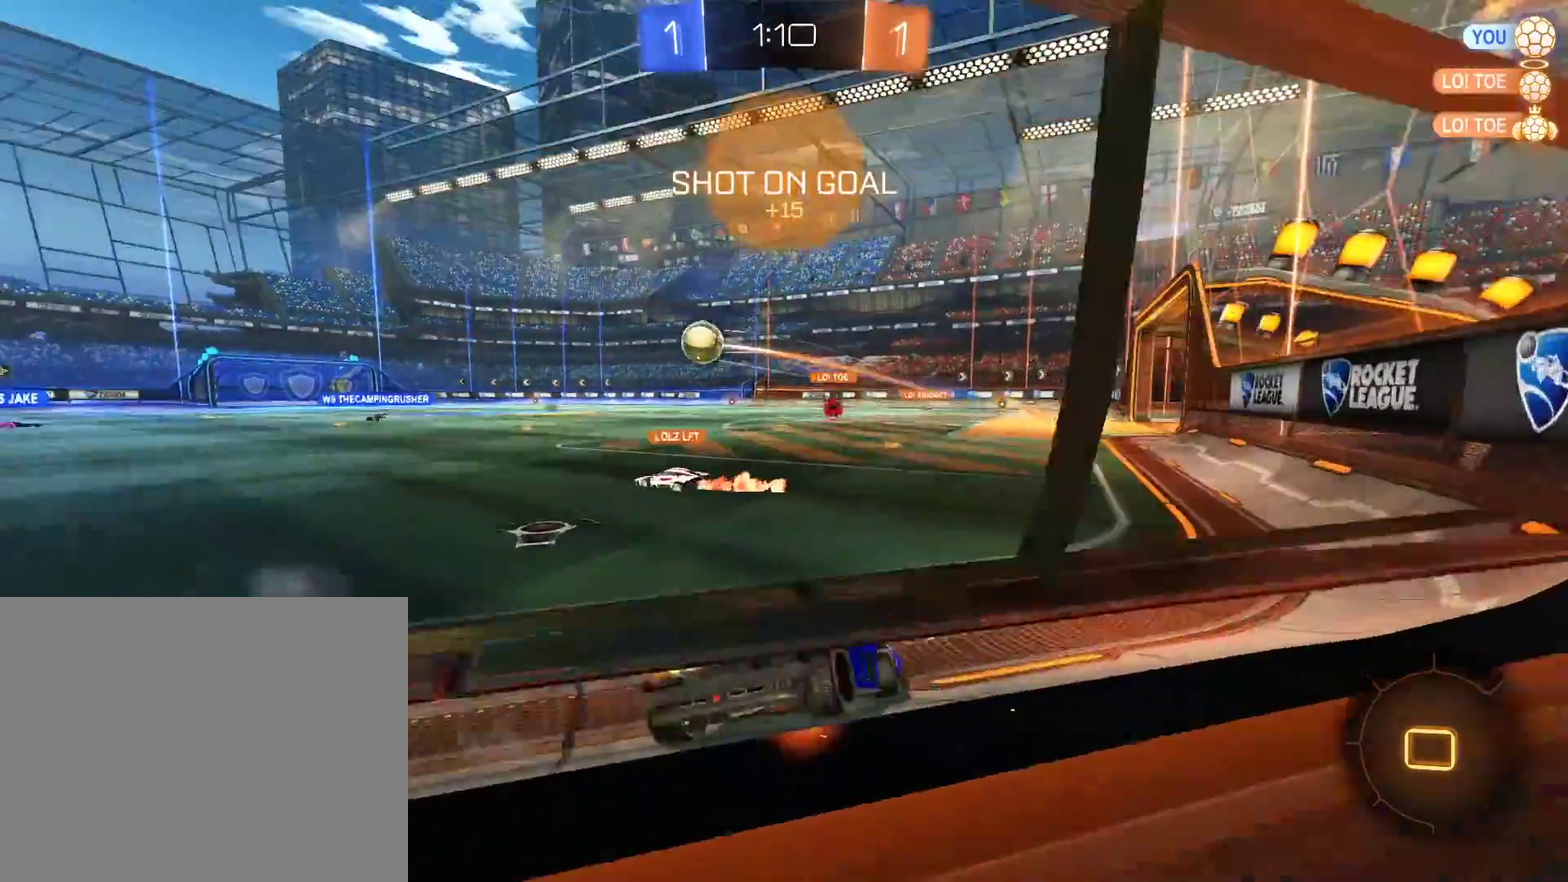
{"buttons": ["B", "R2"], "left_stick": "left", "right_stick": "center", "events": [[433, "R2", "down"]]}
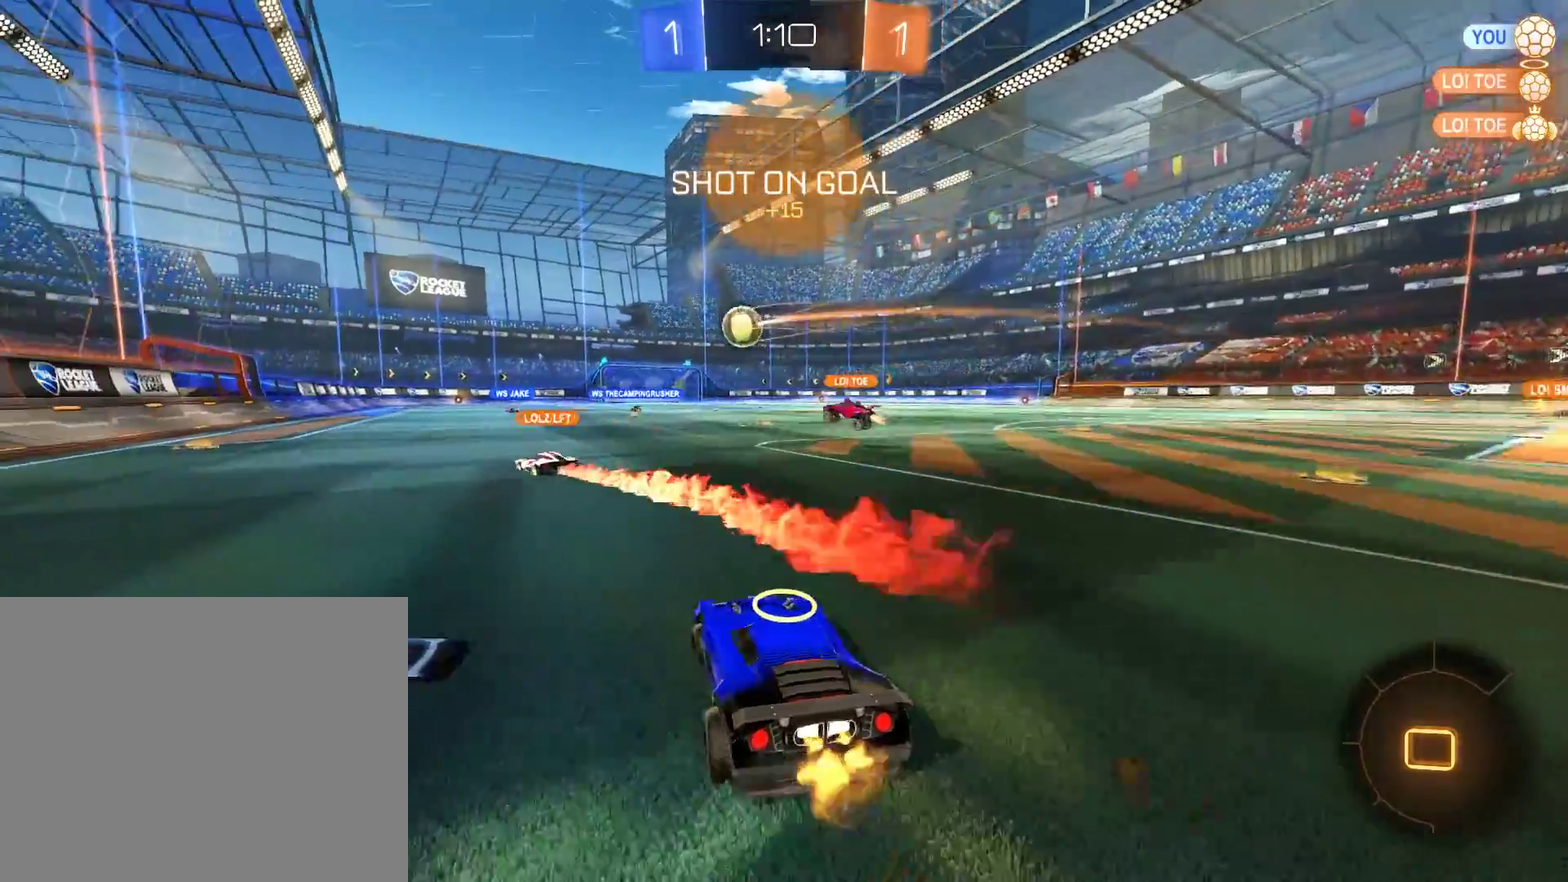
{"buttons": [], "left_stick": "up", "right_stick": "center"}
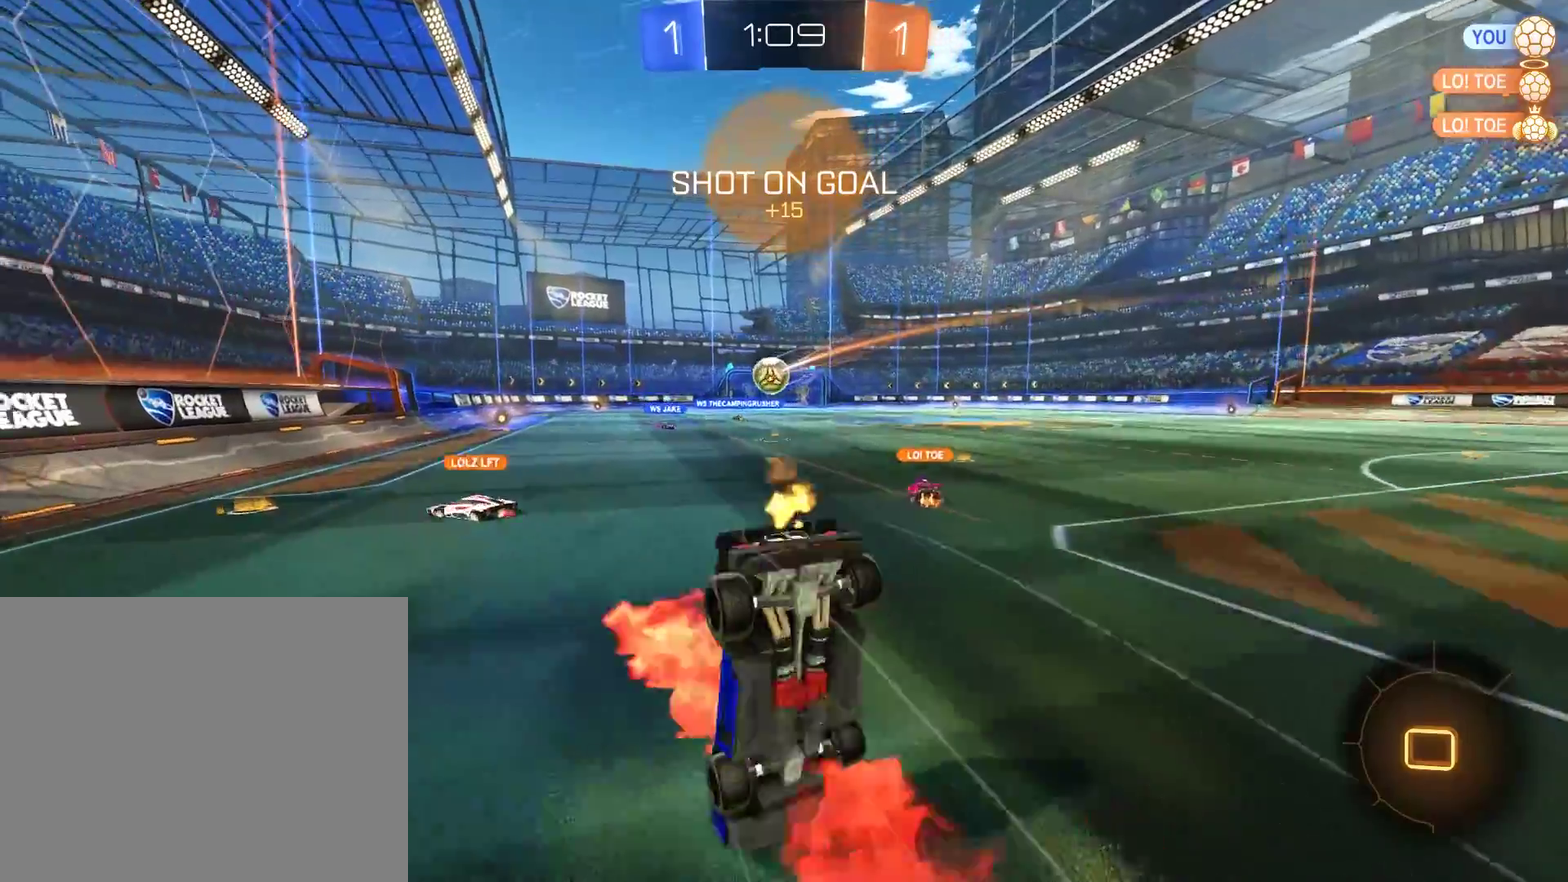
{"buttons": ["B"], "left_stick": "center", "right_stick": "center", "events": [[33, "left_stick", "center"], [200, "B", "down"]]}
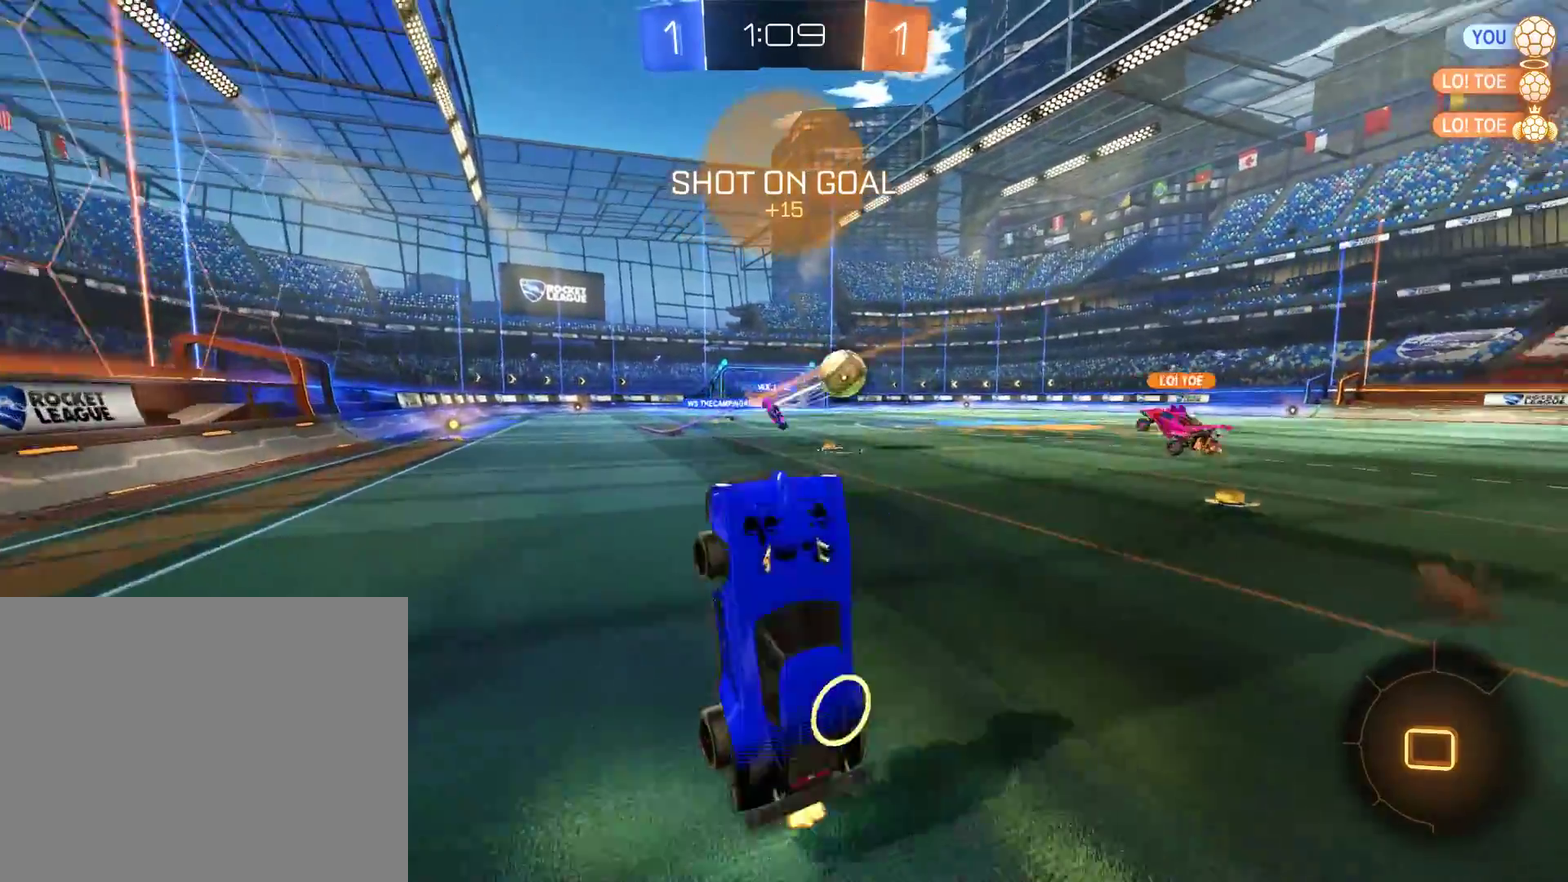
{"buttons": ["B", "R2"], "left_stick": "left", "right_stick": "center", "events": [[383, "left_stick", "left"], [450, "R2", "down"]]}
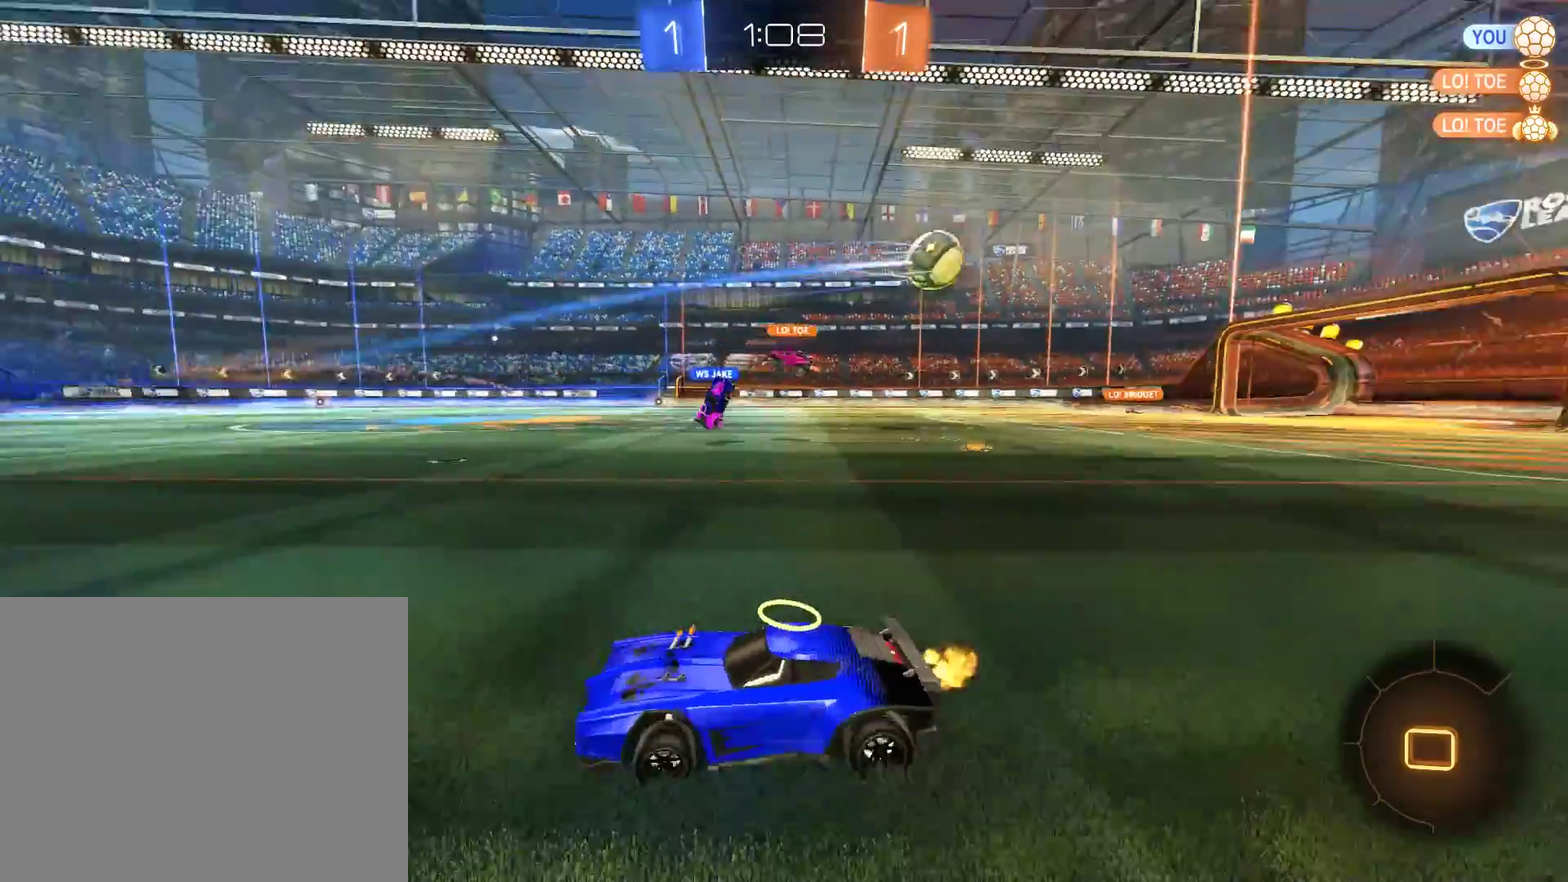
{"buttons": ["B"], "left_stick": "down-left", "right_stick": "center", "events": [[83, "left_stick", "center"], [250, "left_stick", "left"], [350, "left_stick", "down-left"], [400, "left_stick", "center"], [450, "R2", "up"], [483, "left_stick", "down-left"]]}
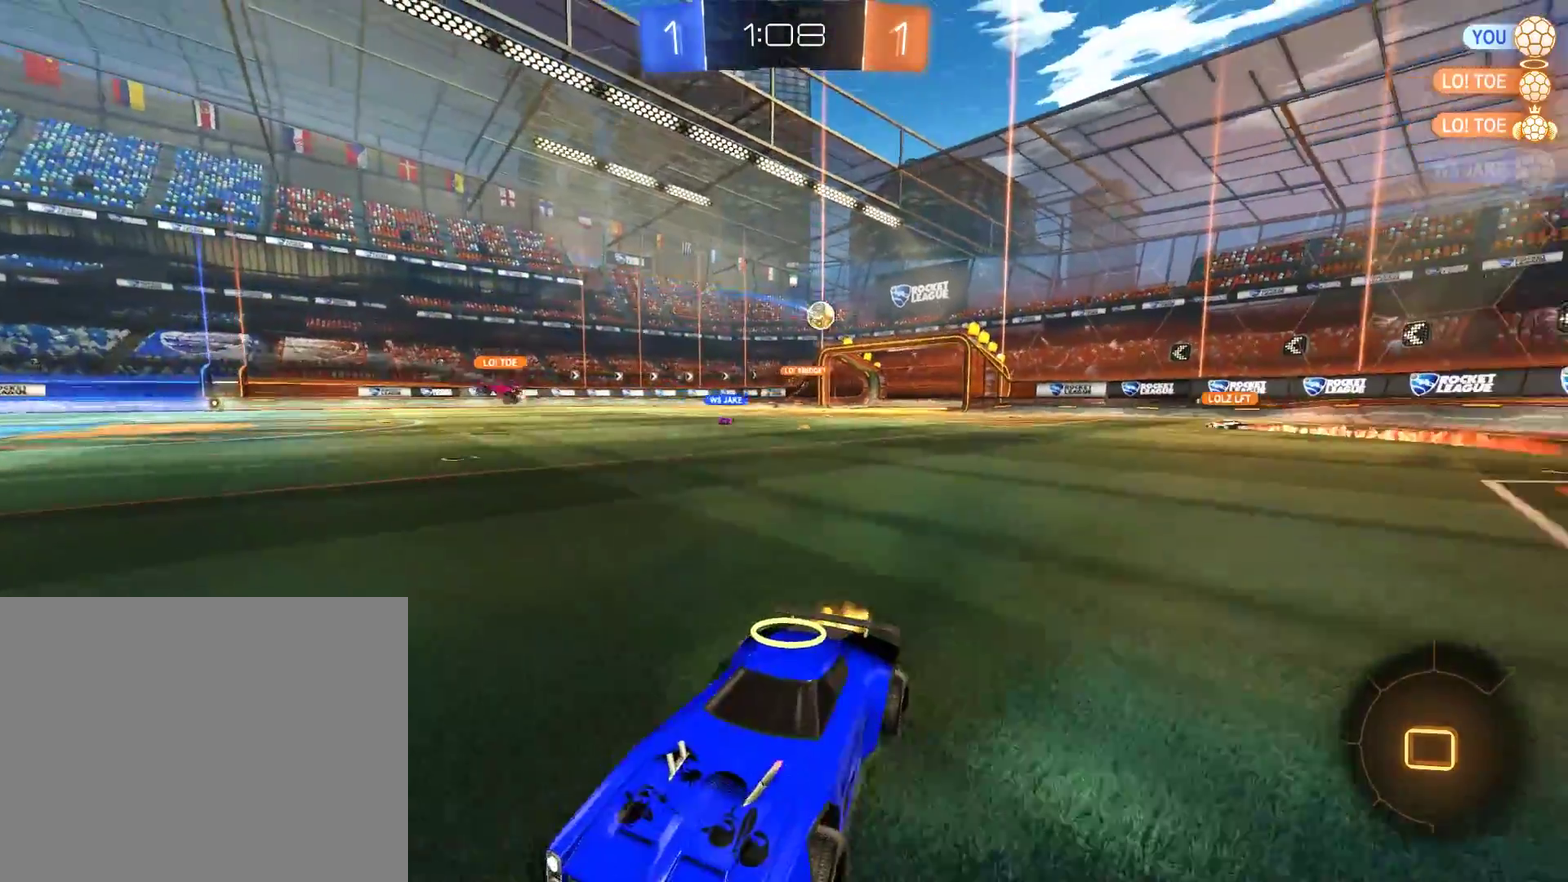
{"buttons": ["B"], "left_stick": "right", "right_stick": "center", "events": [[83, "left_stick", "center"], [183, "X", "down"], [183, "left_stick", "right"], [483, "X", "up"]]}
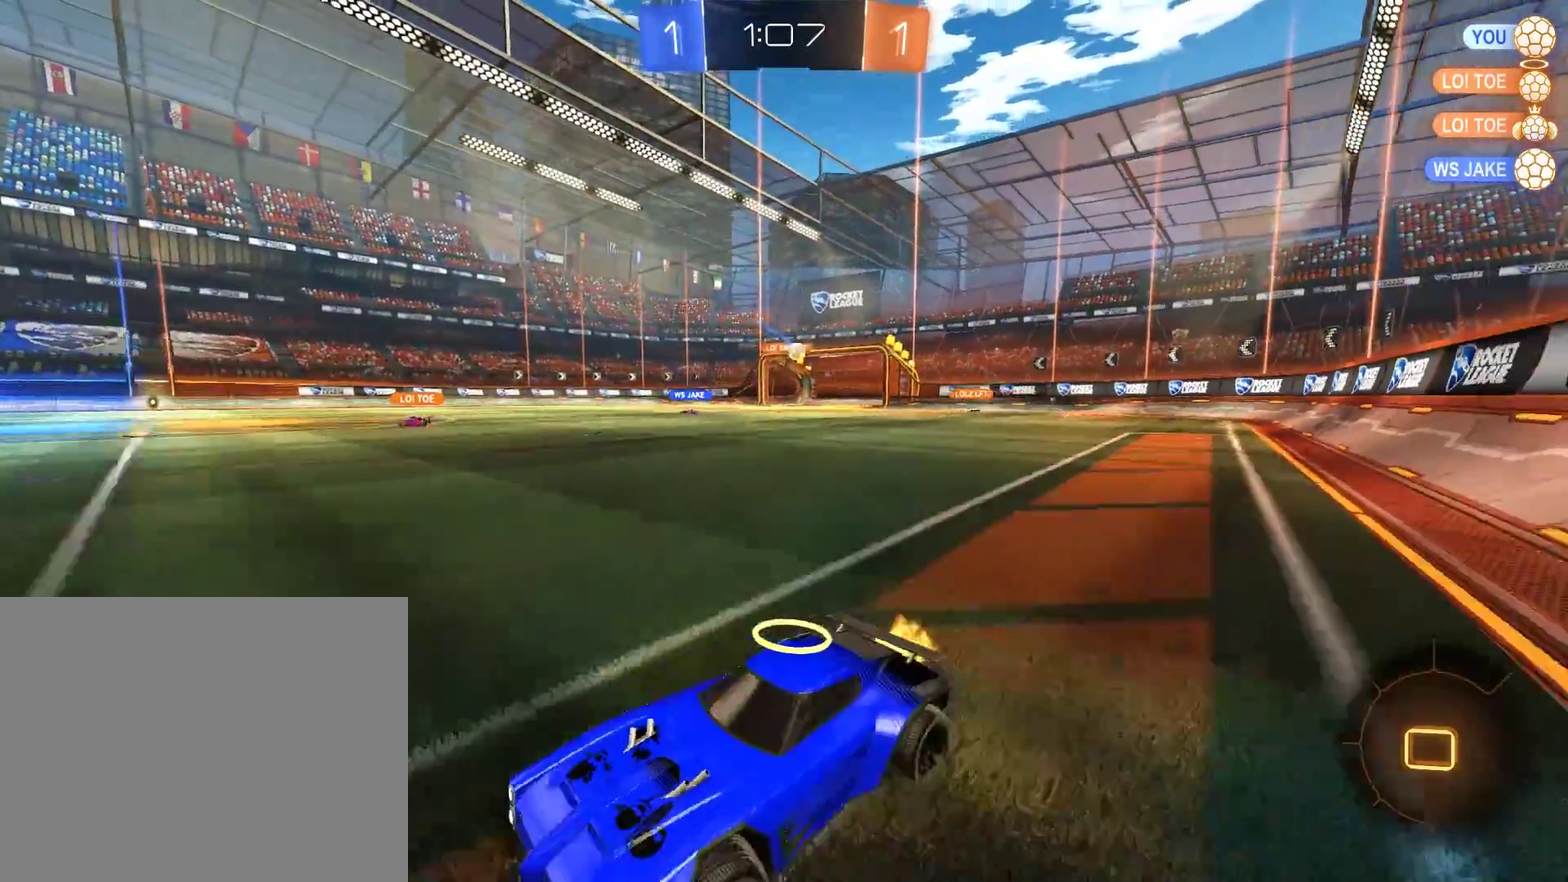
{"buttons": ["B", "R2"], "left_stick": "up-right", "right_stick": "center", "events": [[83, "R2", "down"], [150, "left_stick", "up-right"]]}
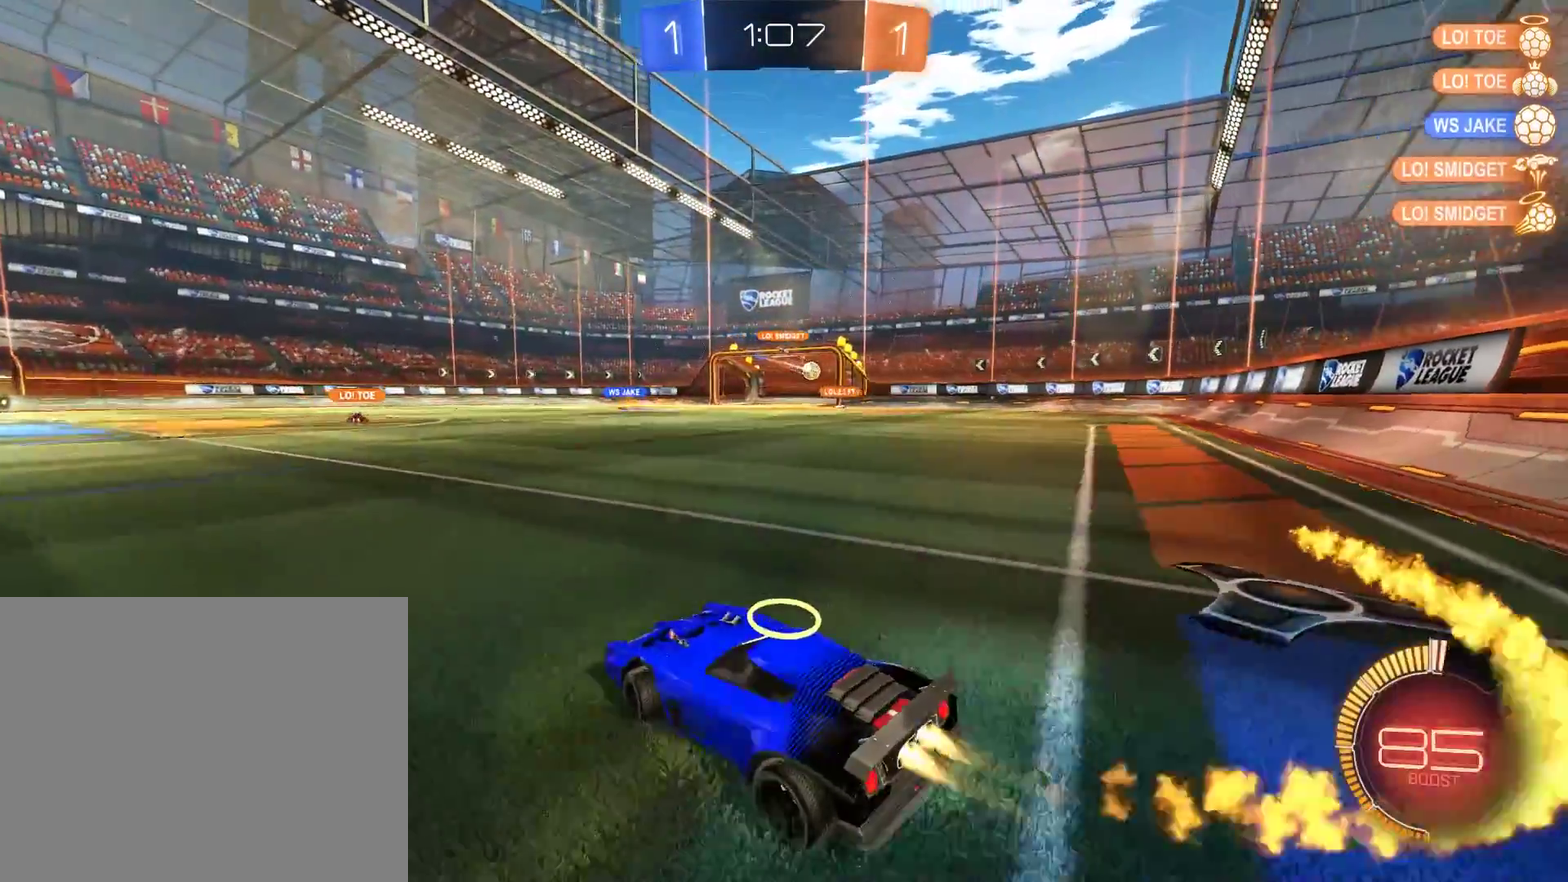
{"buttons": ["B", "R2"], "left_stick": "up-right", "right_stick": "center", "events": [[50, "R2", "up"], [117, "R2", "down"]]}
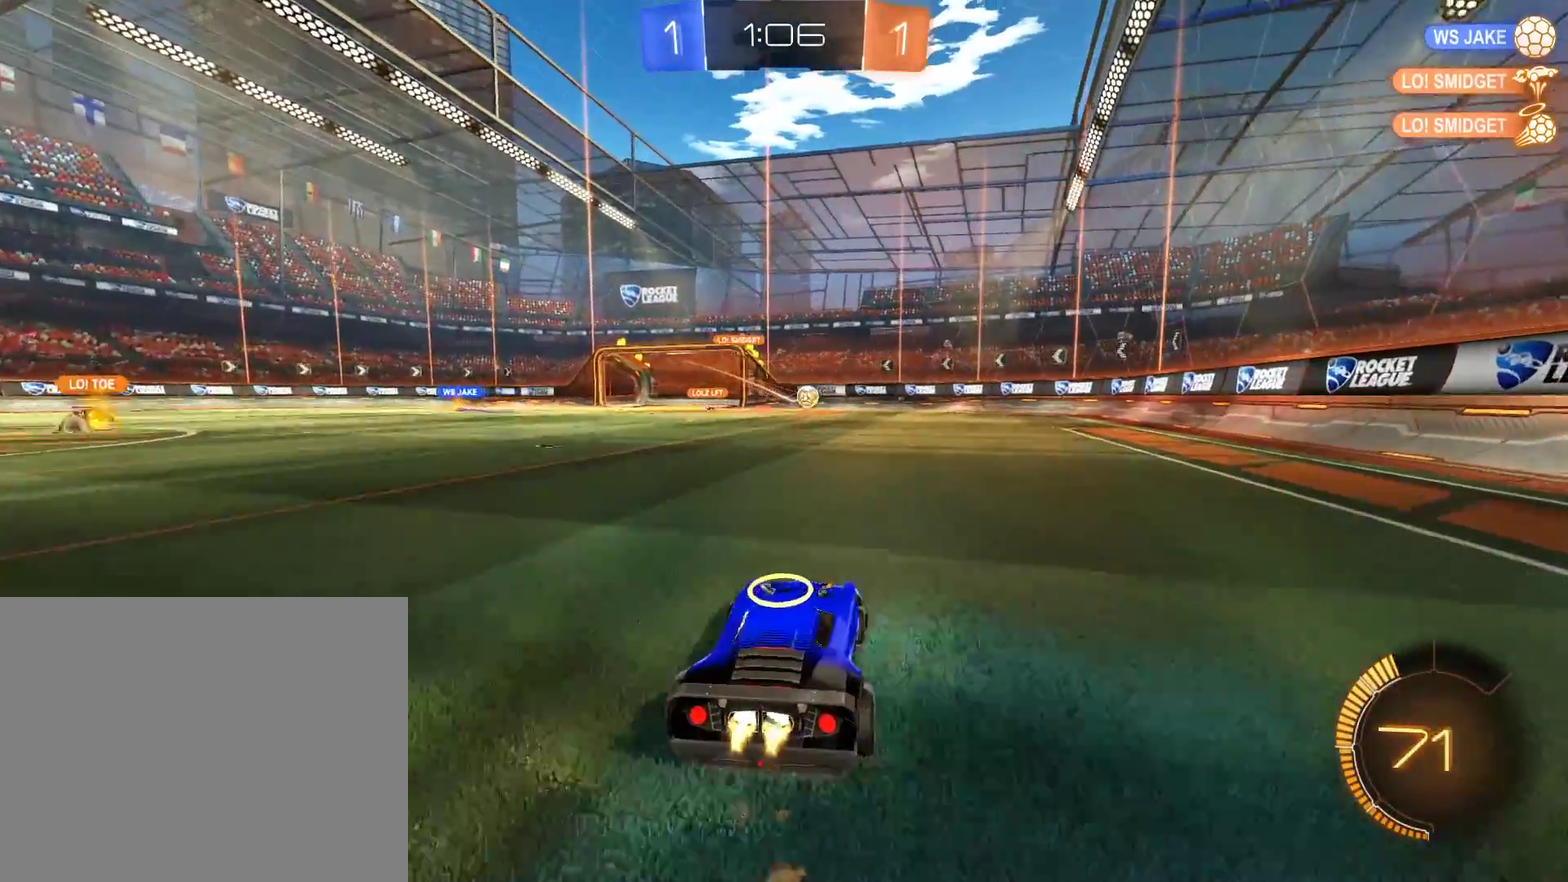
{"buttons": ["B", "R2"], "left_stick": "center", "right_stick": "center", "events": [[250, "left_stick", "center"]]}
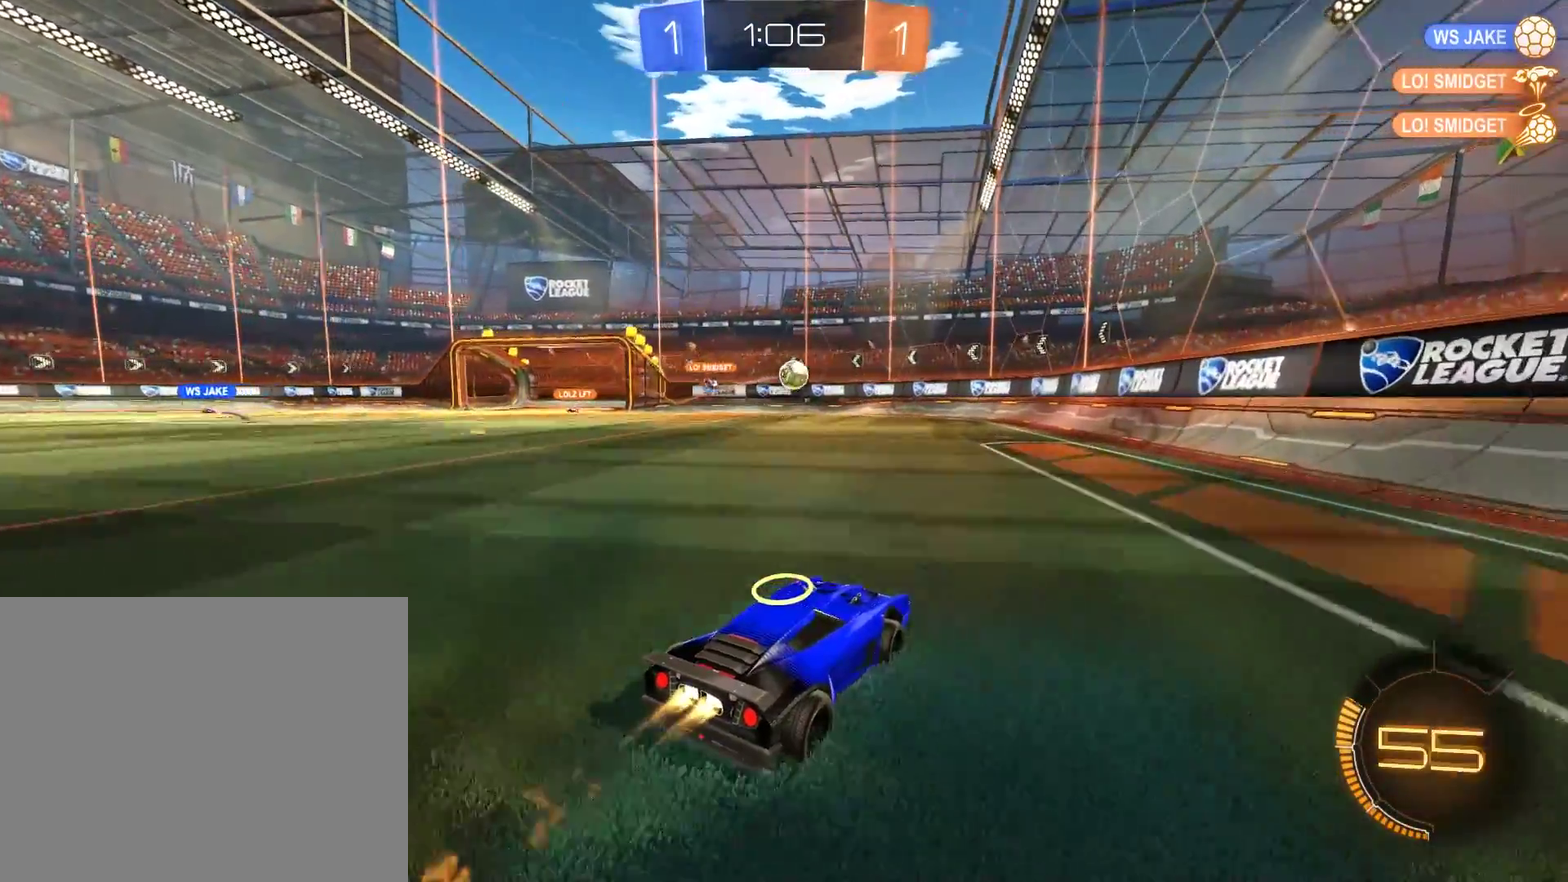
{"buttons": ["A", "B", "R2"], "left_stick": "down", "right_stick": "center", "events": [[417, "R2", "up"], [483, "A", "down"], [483, "R2", "down"], [483, "left_stick", "down"]]}
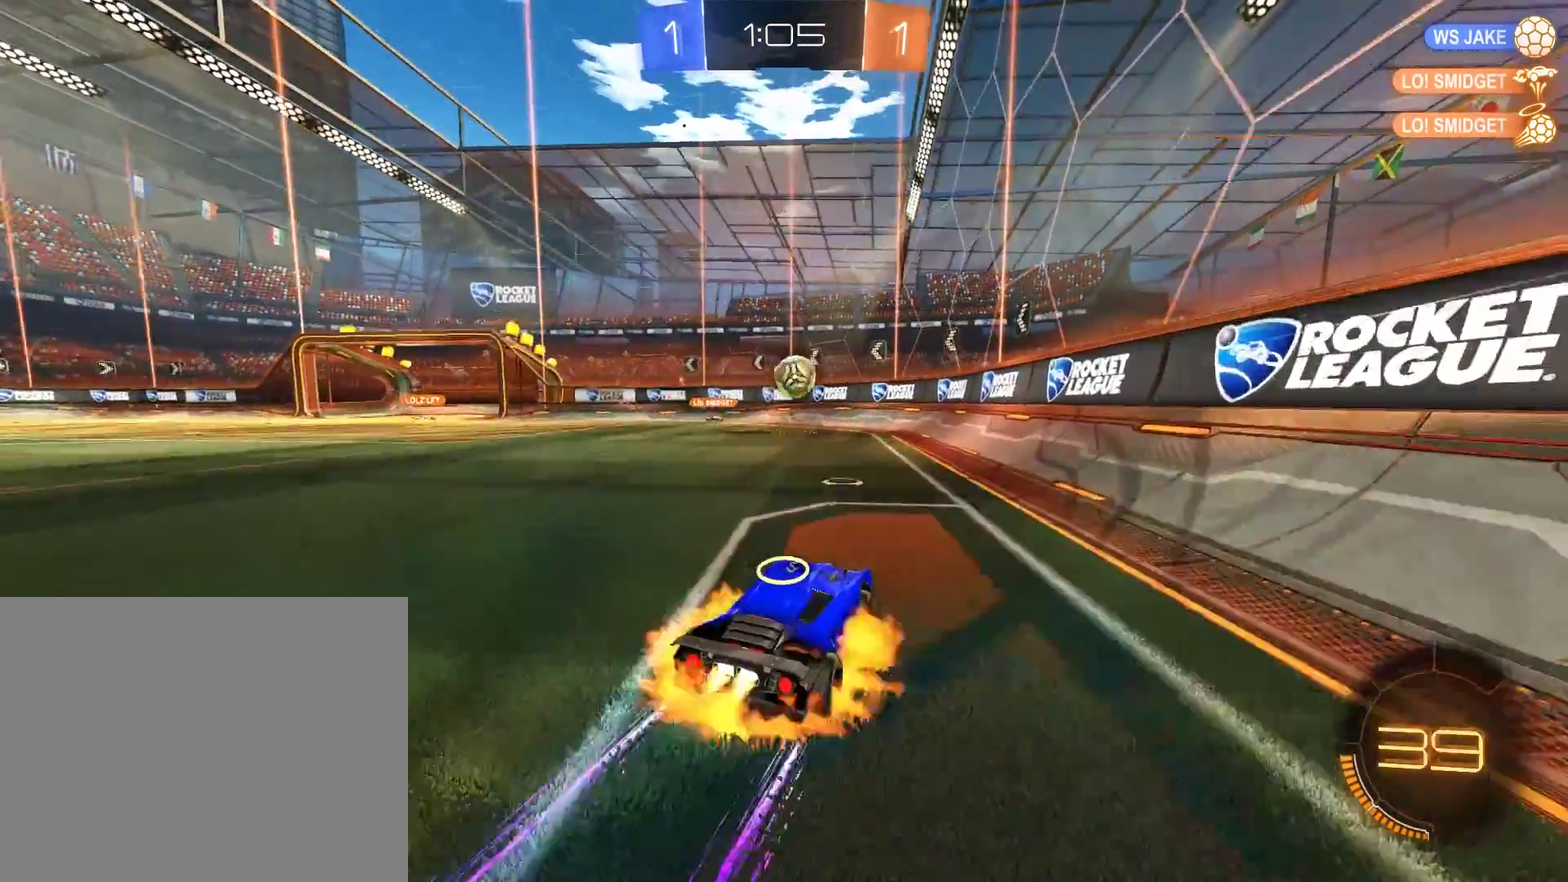
{"buttons": ["B", "R2"], "left_stick": "left", "right_stick": "center", "events": [[50, "left_stick", "down-left"], [150, "A", "up"], [150, "left_stick", "center"], [217, "A", "down"], [267, "left_stick", "down-left"], [350, "A", "up"], [350, "L2", "down"], [350, "left_stick", "left"], [483, "L2", "up"]]}